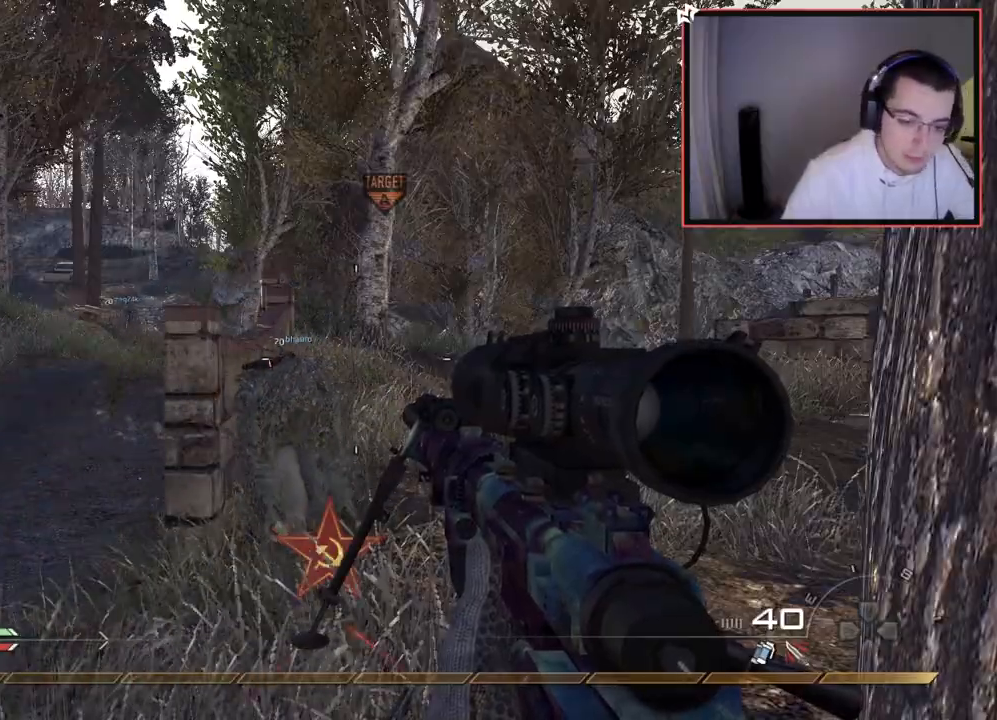
Gameplay with a controller (PlayStation layout); each line is a JSON object with the inputs held at the frame after it. "events" lists button and stick changes between this image and that frame as [ms after this image, input, new state], when the widget could be followed in between.
{"buttons": [], "left_stick": "up", "right_stick": "center", "events": [[317, "left_stick", "up"]]}
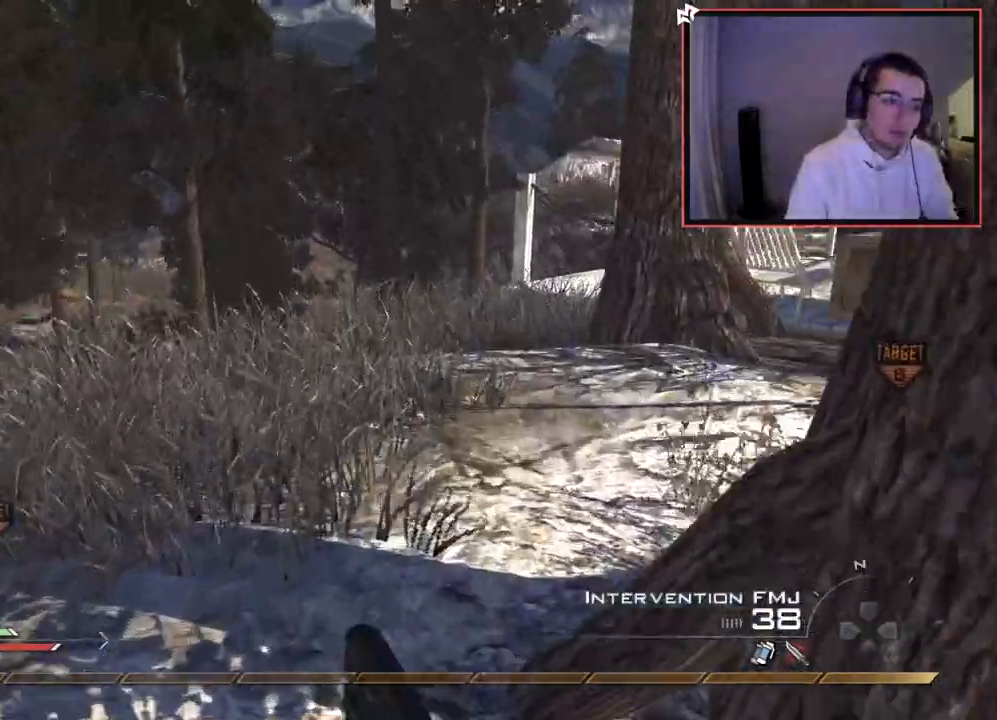
{"buttons": ["TRIANGLE"], "left_stick": "center", "right_stick": "center", "events": [[67, "right_stick", "left"], [217, "left_stick", "up-right"], [283, "right_stick", "center"], [350, "TRIANGLE", "down"], [400, "TRIANGLE", "up"], [467, "TRIANGLE", "down"], [484, "left_stick", "center"]]}
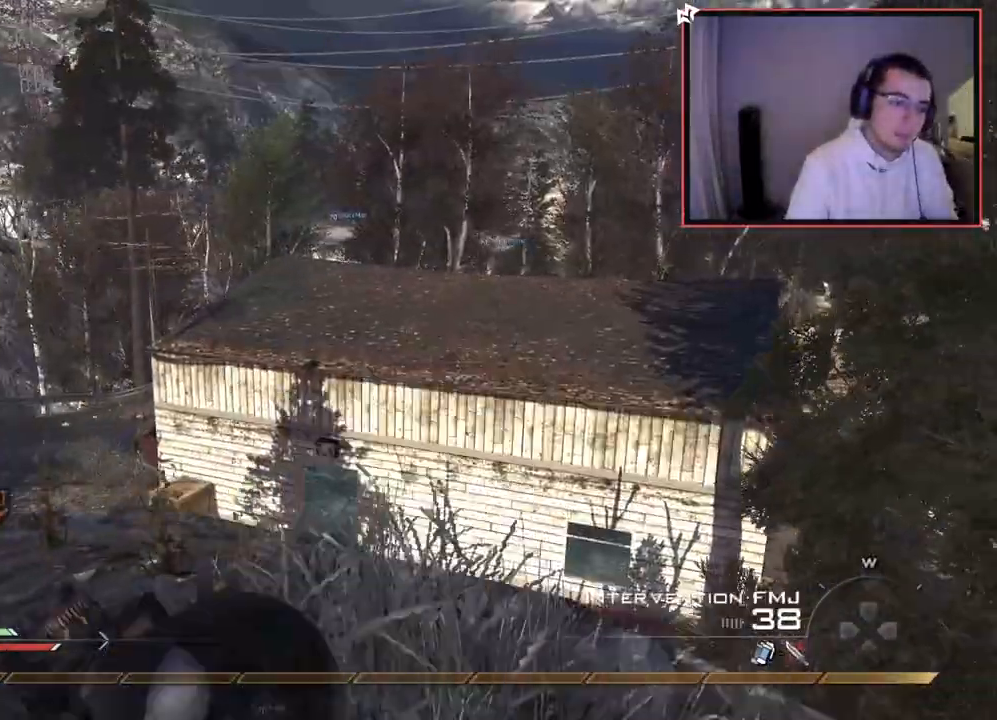
{"buttons": ["TRIANGLE"], "left_stick": "center", "right_stick": "center", "events": [[67, "TRIANGLE", "up"], [117, "left_stick", "up-right"], [150, "right_stick", "left"], [251, "right_stick", "center"], [334, "TRIANGLE", "down"], [401, "TRIANGLE", "up"], [401, "left_stick", "center"], [451, "TRIANGLE", "down"]]}
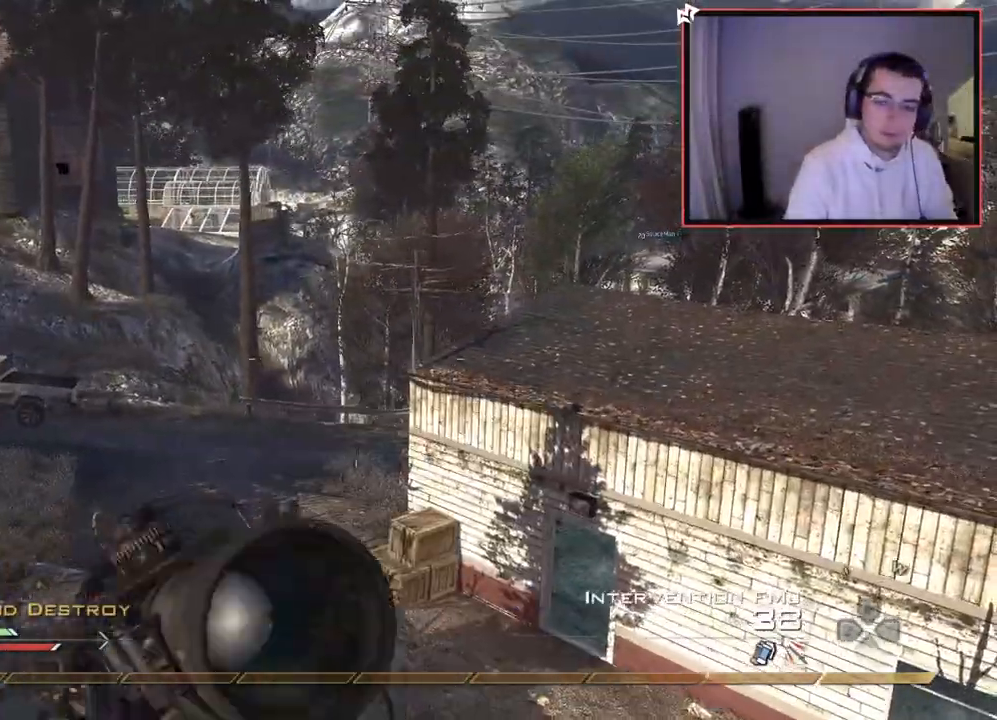
{"buttons": ["CROSS", "TRIANGLE"], "left_stick": "up", "right_stick": "center", "events": [[16, "TRIANGLE", "up"], [150, "right_stick", "up-left"], [200, "left_stick", "up"], [200, "right_stick", "center"], [233, "L3", "down"], [450, "CROSS", "down"], [450, "TRIANGLE", "down"], [484, "L3", "up"]]}
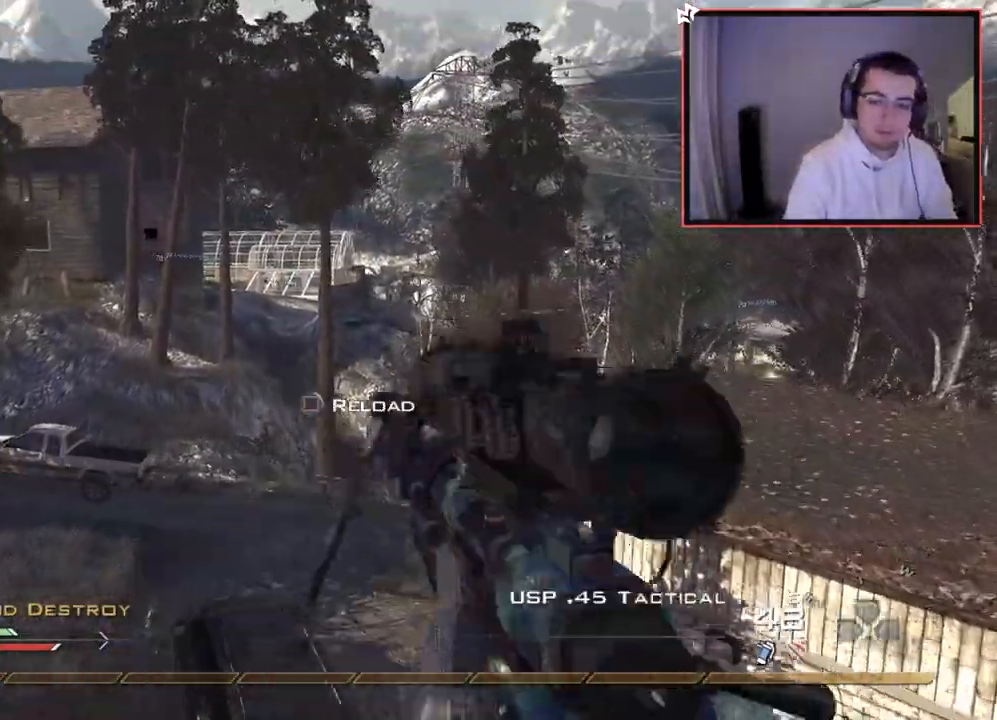
{"buttons": ["TRIANGLE"], "left_stick": "center", "right_stick": "center", "events": [[34, "CROSS", "up"], [67, "TRIANGLE", "up"], [100, "right_stick", "left"], [184, "L3", "down"], [184, "right_stick", "center"], [301, "TRIANGLE", "down"], [334, "L3", "up"], [367, "TRIANGLE", "up"], [417, "TRIANGLE", "down"], [417, "left_stick", "center"]]}
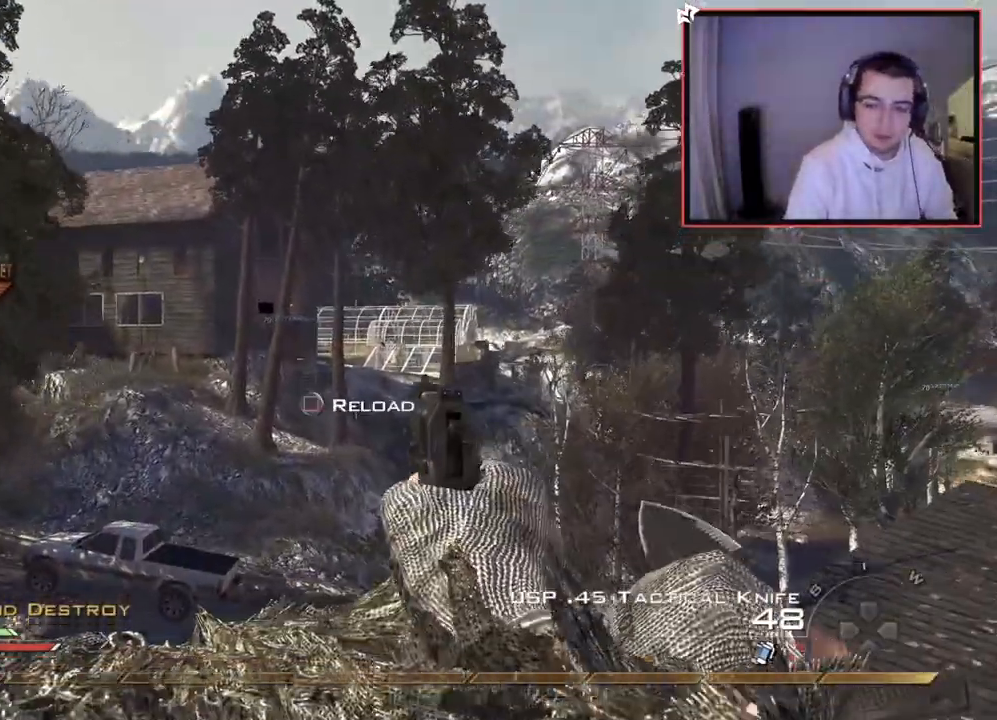
{"buttons": ["L3"], "left_stick": "up", "right_stick": "center", "events": [[33, "TRIANGLE", "up"], [83, "left_stick", "up-left"], [367, "R2", "down"], [400, "TRIANGLE", "down"], [417, "L3", "down"], [417, "left_stick", "up"], [467, "R2", "up"], [467, "TRIANGLE", "up"]]}
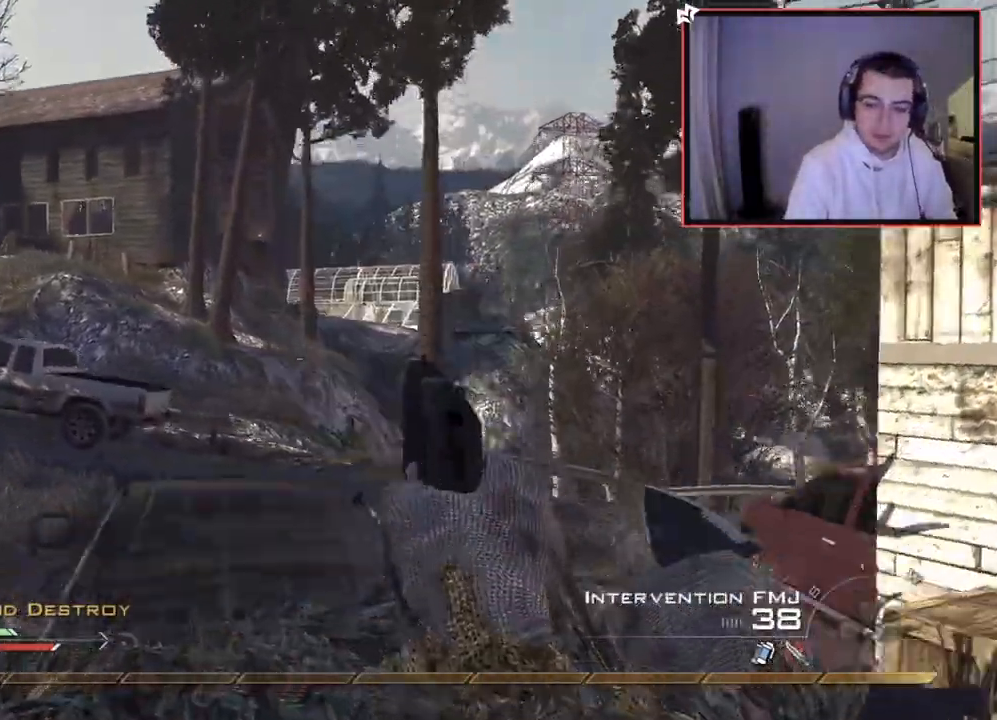
{"buttons": [], "left_stick": "up-left", "right_stick": "right", "events": [[150, "right_stick", "right"], [251, "CROSS", "down"], [301, "L3", "up"], [301, "left_stick", "up-left"], [367, "CROSS", "up"]]}
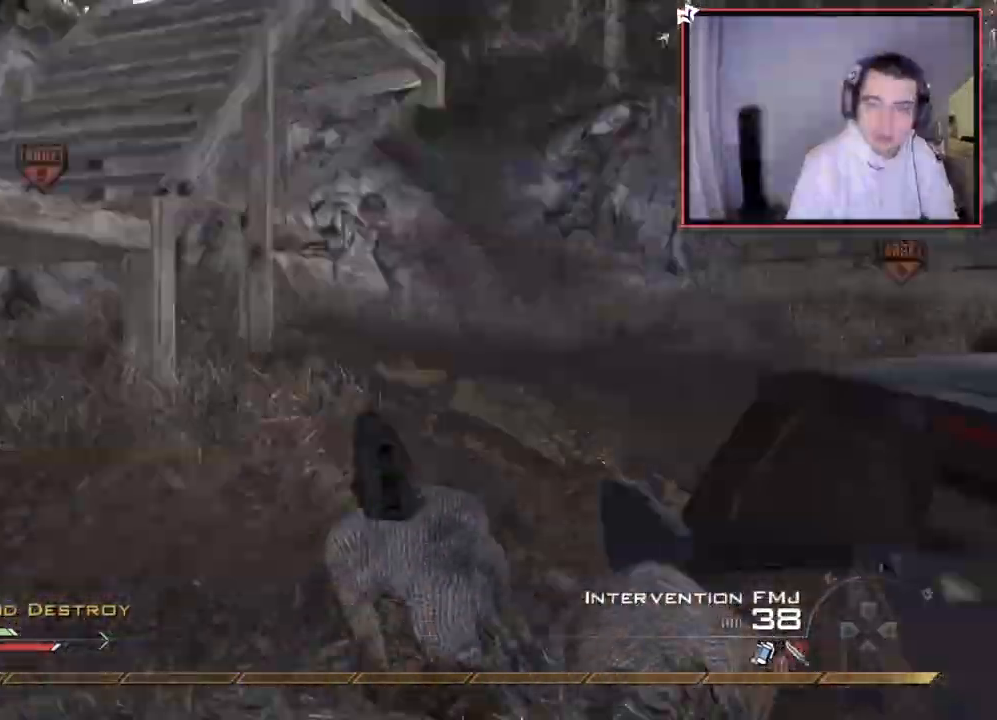
{"buttons": [], "left_stick": "up", "right_stick": "center", "events": [[83, "right_stick", "center"], [133, "TRIANGLE", "down"], [183, "right_stick", "left"], [233, "TRIANGLE", "up"], [384, "right_stick", "center"], [500, "left_stick", "up"]]}
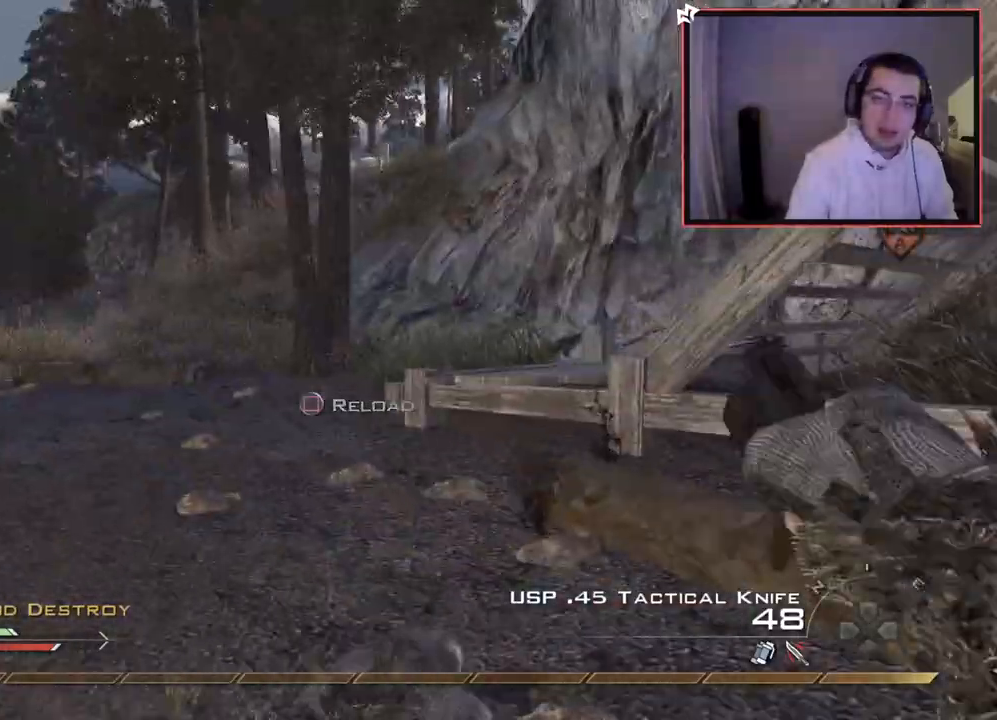
{"buttons": [], "left_stick": "up", "right_stick": "center", "events": [[117, "L3", "down"], [351, "L3", "up"]]}
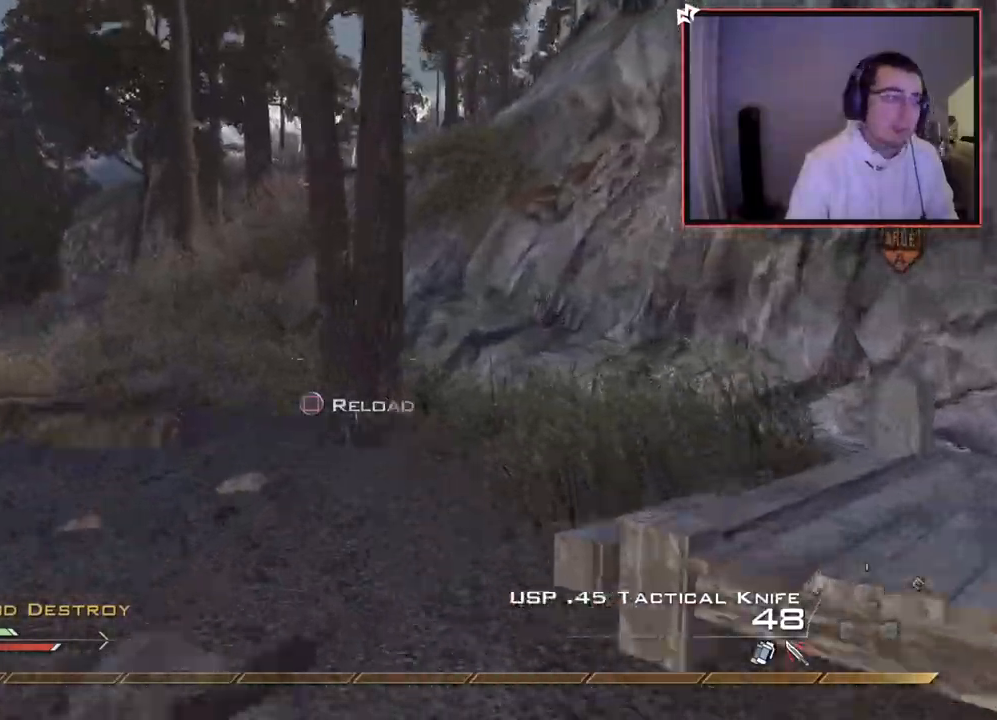
{"buttons": [], "left_stick": "up", "right_stick": "center", "events": [[16, "right_stick", "right"], [300, "SQUARE", "down"], [400, "SQUARE", "up"], [417, "right_stick", "center"]]}
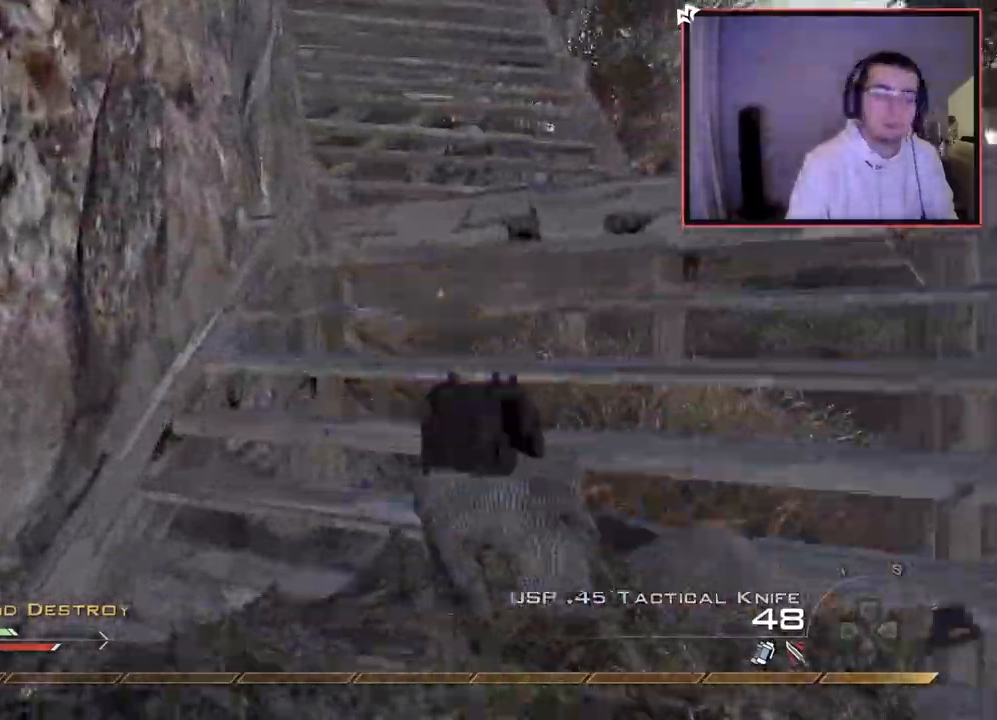
{"buttons": [], "left_stick": "up", "right_stick": "center", "events": []}
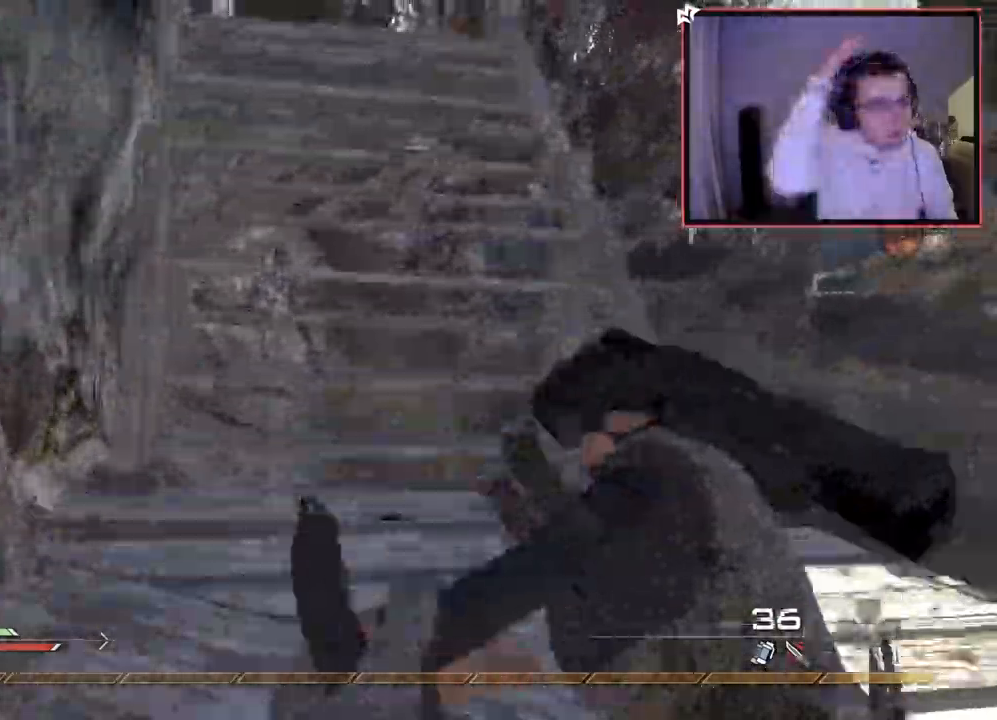
{"buttons": [], "left_stick": "up", "right_stick": "center", "events": [[100, "L3", "down"], [250, "L3", "up"]]}
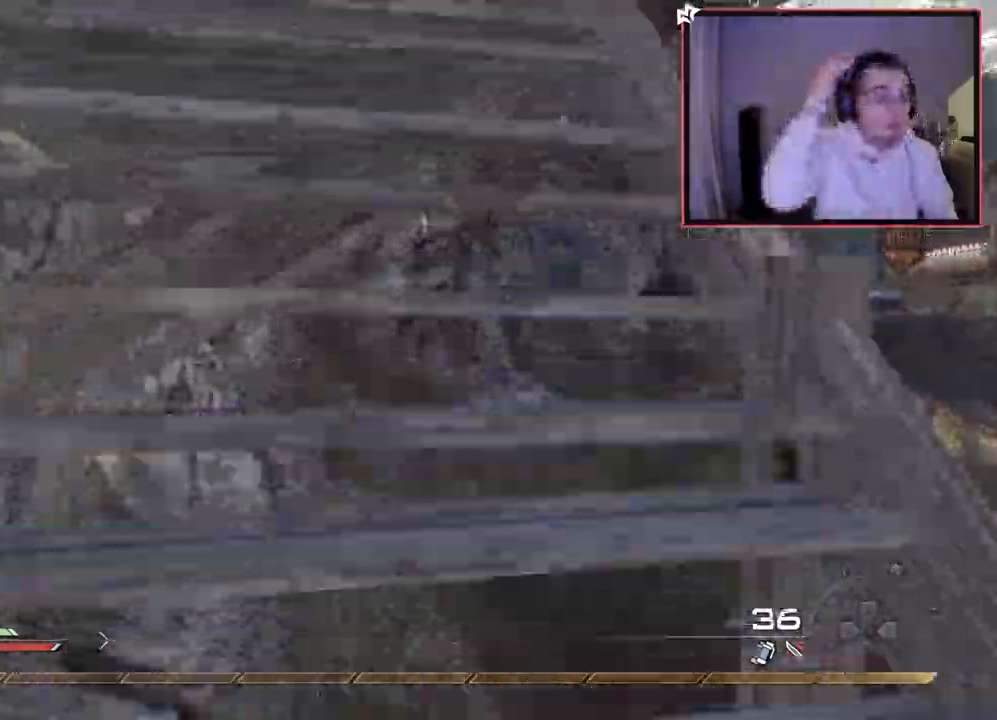
{"buttons": [], "left_stick": "up-left", "right_stick": "center", "events": [[150, "left_stick", "up-left"]]}
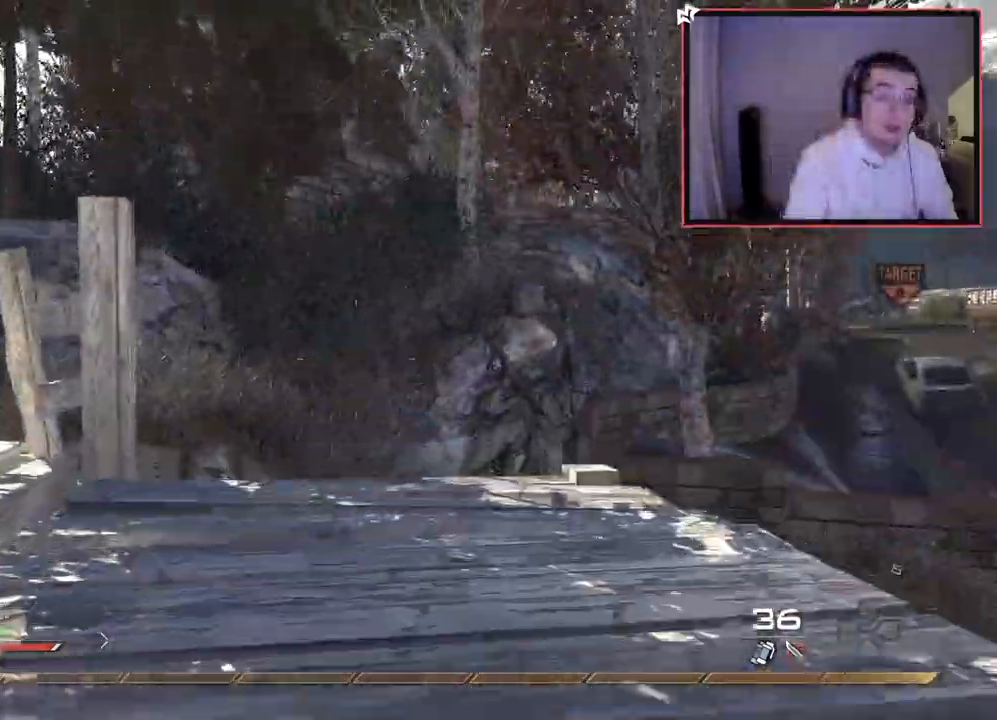
{"buttons": ["L2", "R2"], "left_stick": "down-left", "right_stick": "center", "events": [[83, "right_stick", "right"], [200, "L2", "down"], [200, "right_stick", "center"], [450, "R2", "down"], [450, "left_stick", "down-left"]]}
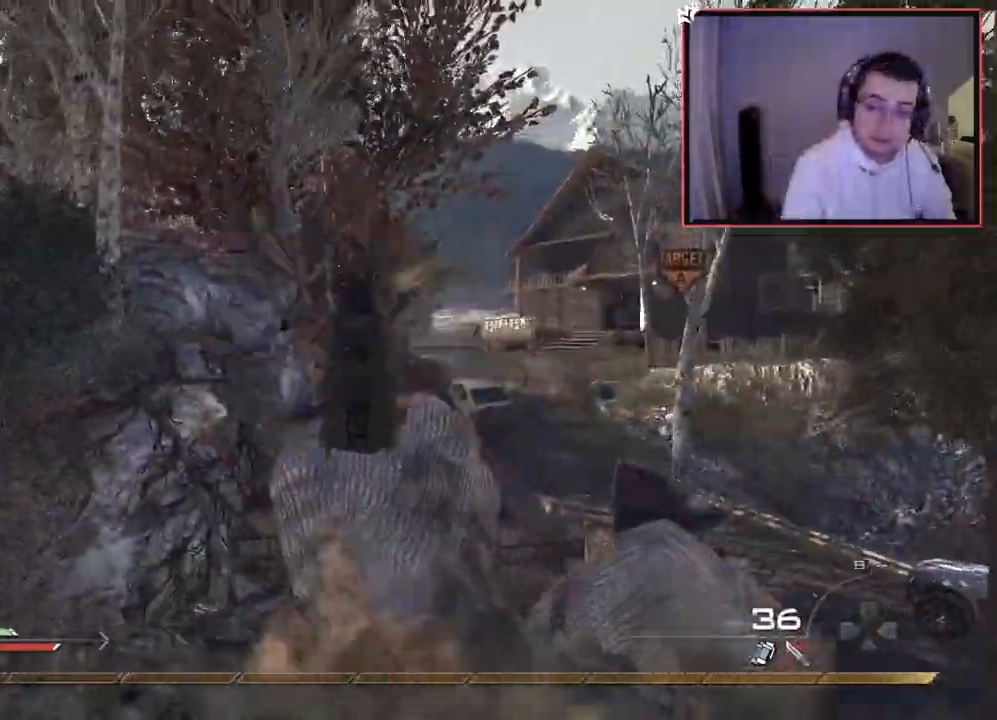
{"buttons": [], "left_stick": "up-left", "right_stick": "left", "events": [[17, "right_stick", "right"], [84, "R2", "up"], [117, "right_stick", "center"], [167, "R2", "down"], [234, "L2", "up"], [284, "R2", "up"], [384, "R2", "down"], [401, "left_stick", "up-left"], [401, "right_stick", "left"], [501, "R2", "up"]]}
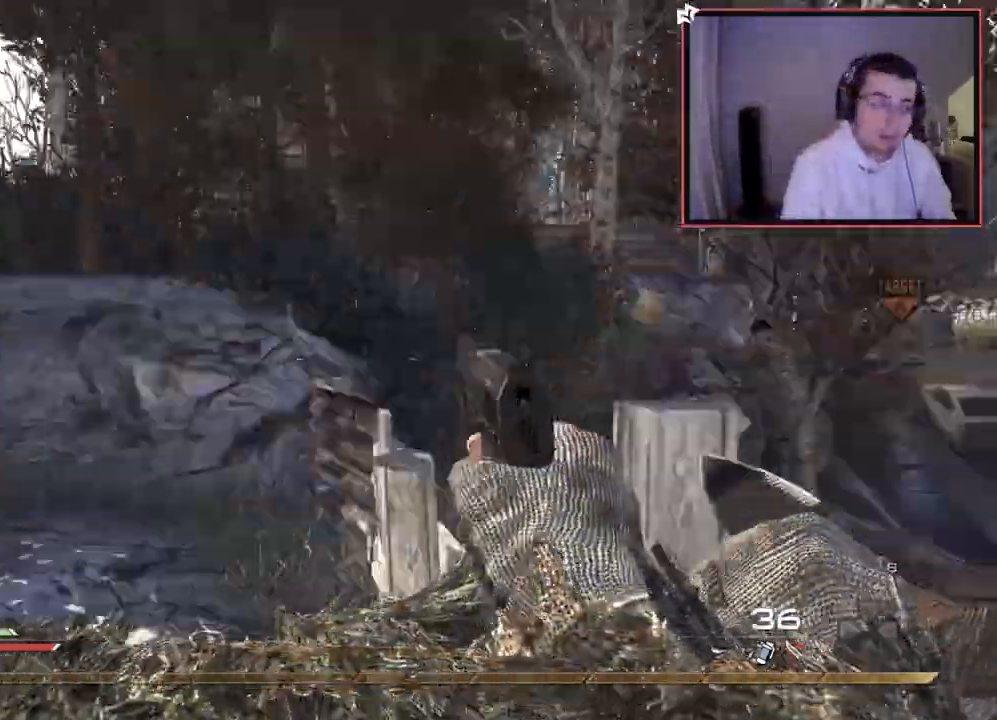
{"buttons": [], "left_stick": "center", "right_stick": "center", "events": [[67, "L3", "down"], [200, "right_stick", "center"], [300, "CROSS", "down"], [300, "L3", "up"], [400, "CROSS", "up"], [467, "left_stick", "center"]]}
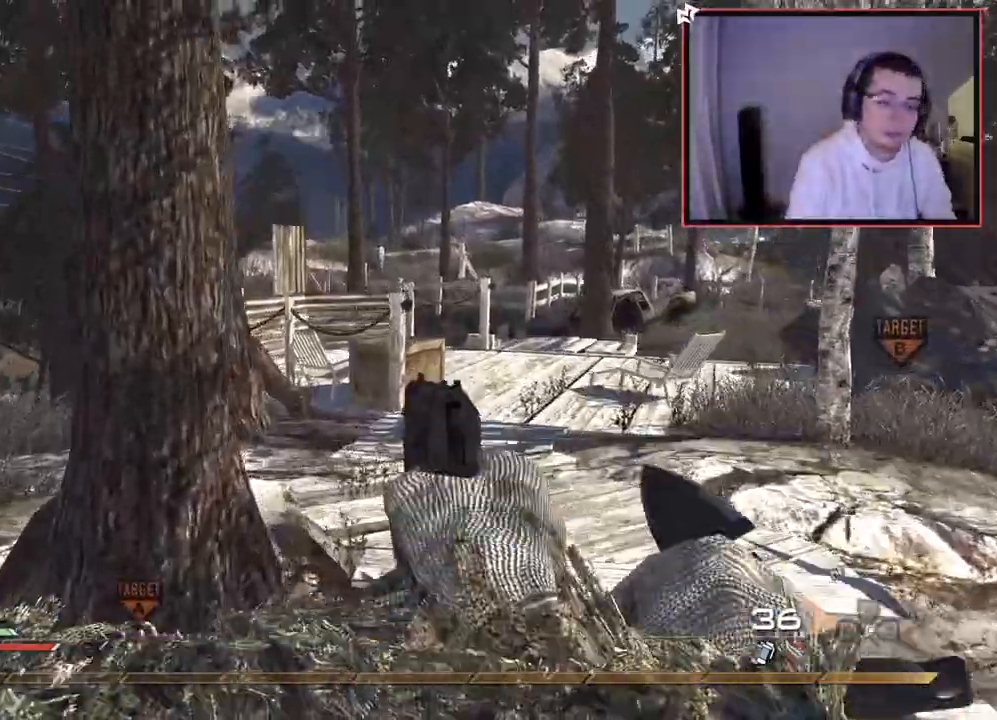
{"buttons": ["R2"], "left_stick": "up", "right_stick": "center", "events": [[17, "R2", "down"], [117, "R2", "up"], [117, "left_stick", "up"], [201, "R2", "down"], [301, "R2", "up"], [367, "R2", "down"]]}
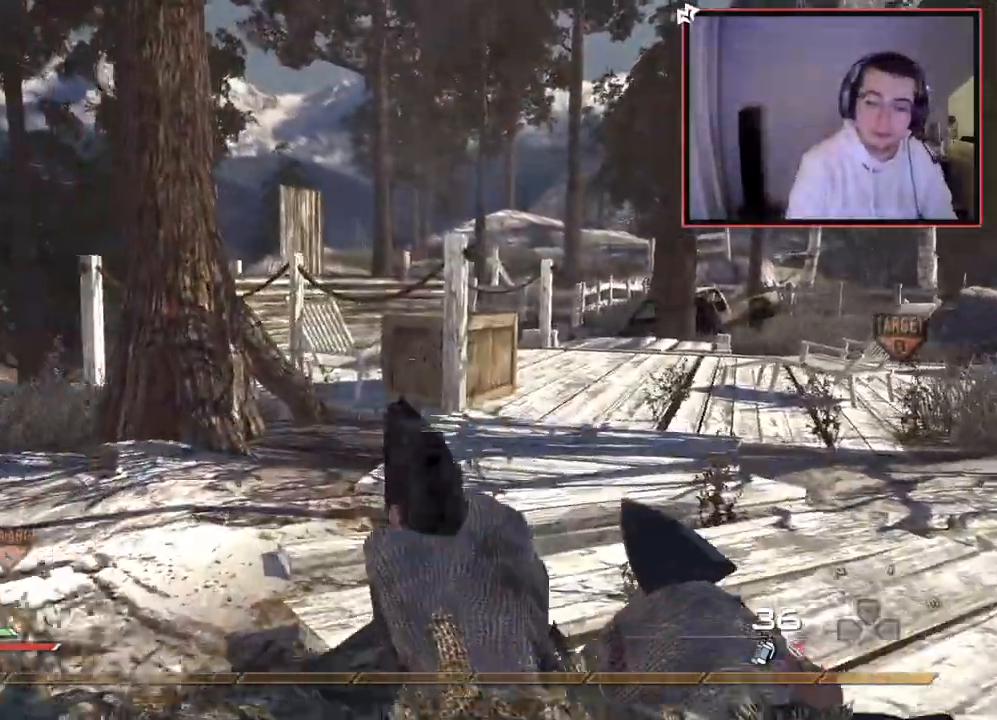
{"buttons": [], "left_stick": "up", "right_stick": "center", "events": [[83, "R2", "up"], [133, "R2", "down"], [183, "right_stick", "down-left"], [267, "R2", "up"], [317, "R2", "down"], [417, "right_stick", "center"], [450, "R2", "up"]]}
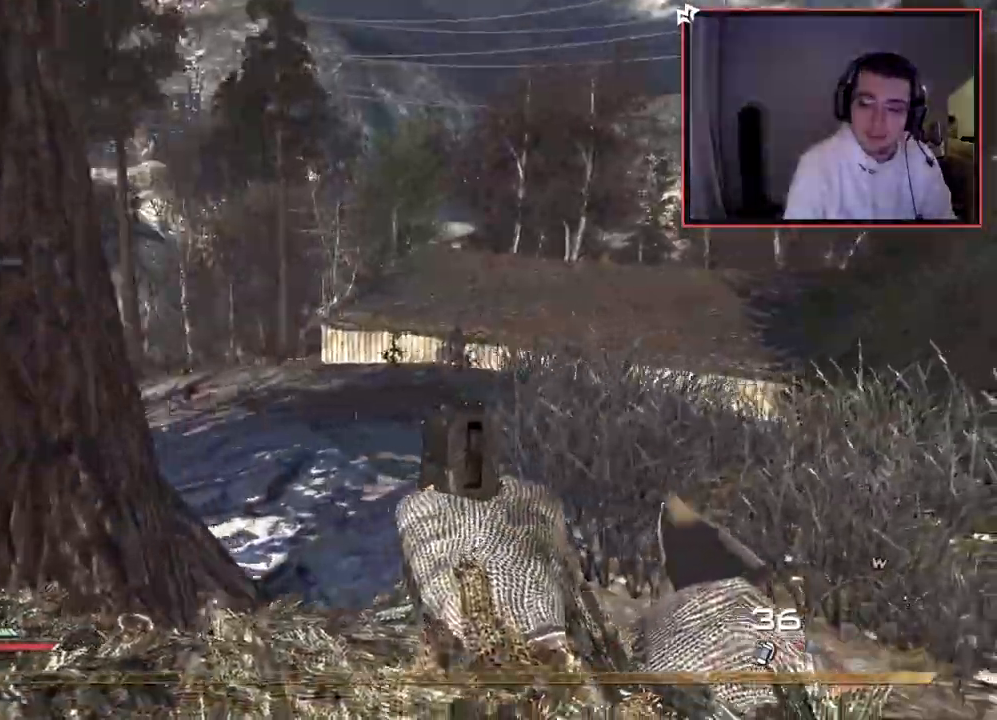
{"buttons": ["R2"], "left_stick": "up", "right_stick": "center", "events": [[34, "R2", "down"], [134, "R2", "up"], [334, "right_stick", "left"], [434, "R2", "down"], [467, "right_stick", "center"]]}
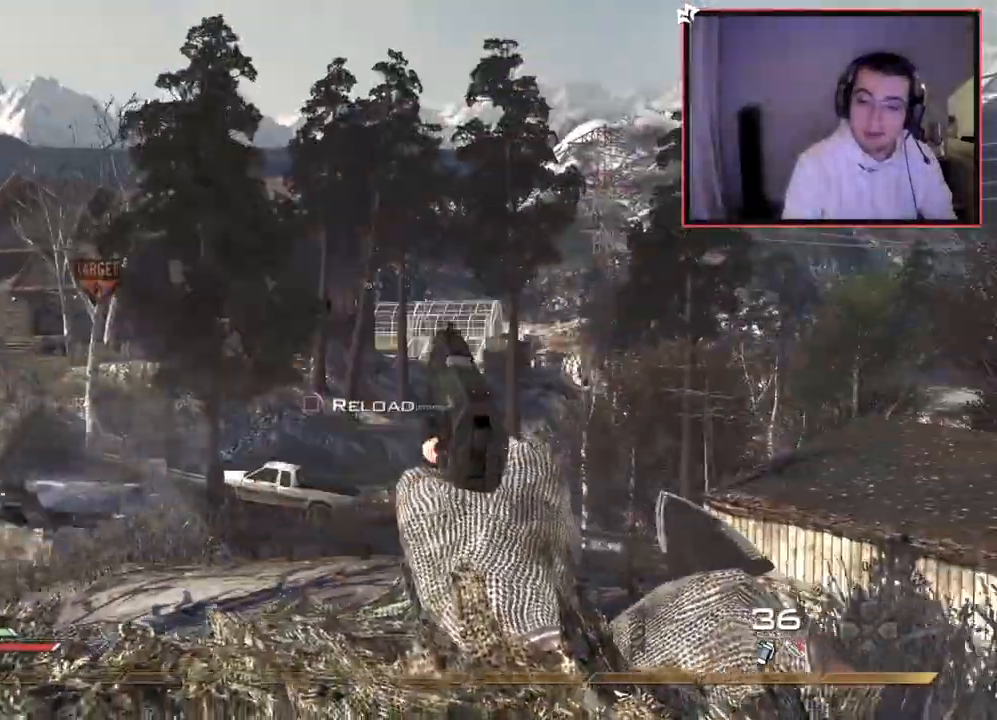
{"buttons": [], "left_stick": "up", "right_stick": "up", "events": [[50, "R2", "up"], [450, "right_stick", "down"], [500, "right_stick", "up"]]}
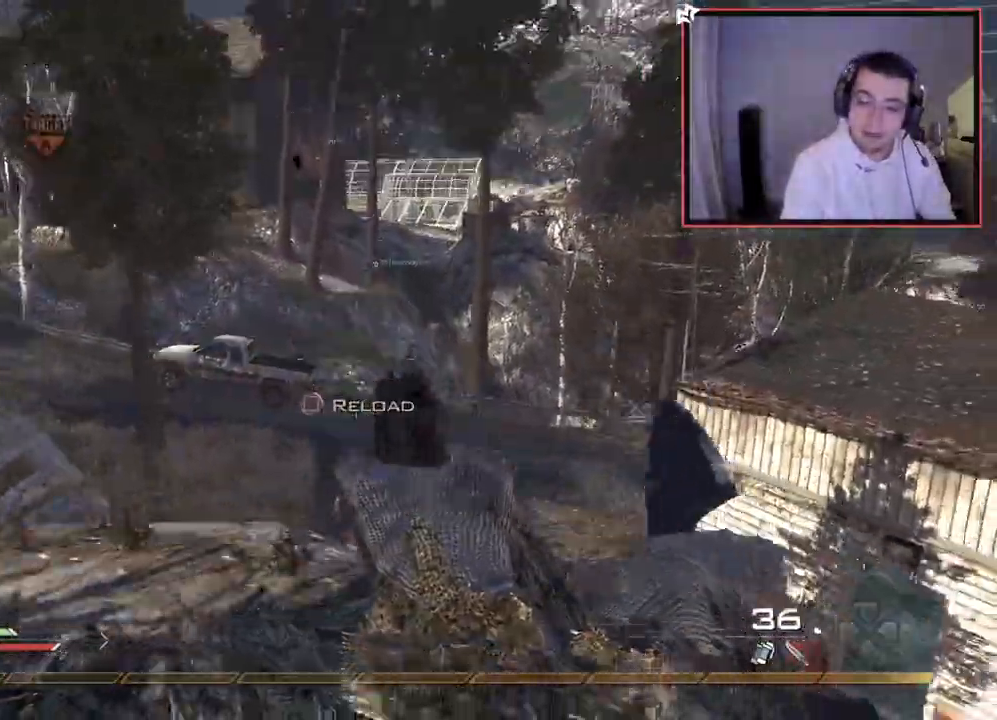
{"buttons": [], "left_stick": "center", "right_stick": "center", "events": [[17, "right_stick", "down"], [34, "right_stick", "center"], [84, "left_stick", "center"], [284, "left_stick", "right"], [451, "left_stick", "center"]]}
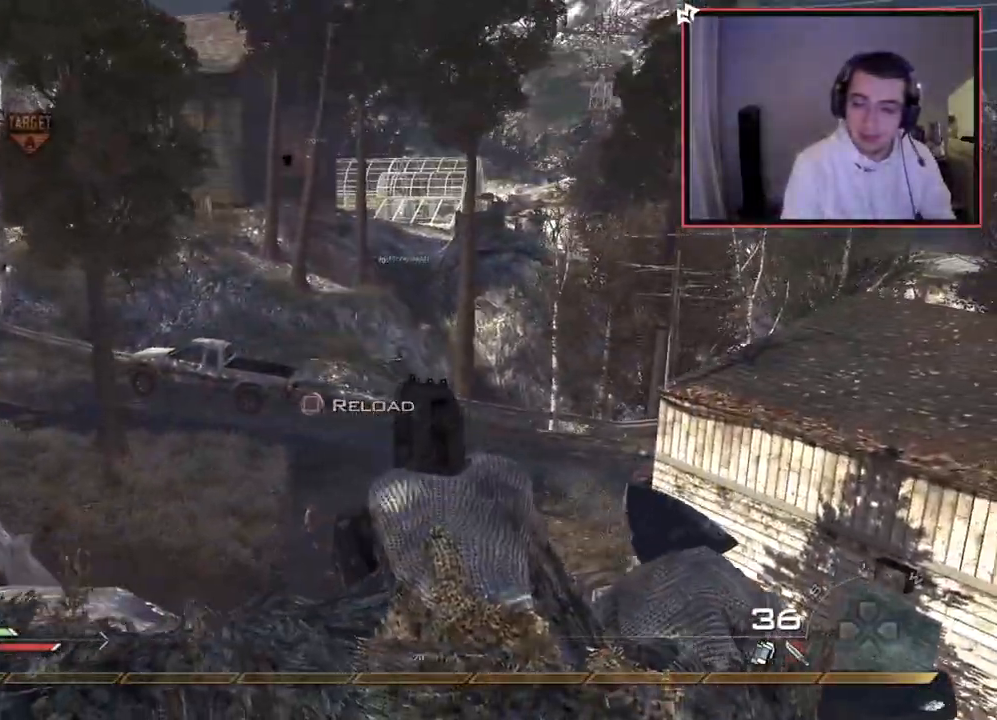
{"buttons": ["R2"], "left_stick": "down", "right_stick": "center", "events": [[350, "left_stick", "down"], [401, "R2", "down"]]}
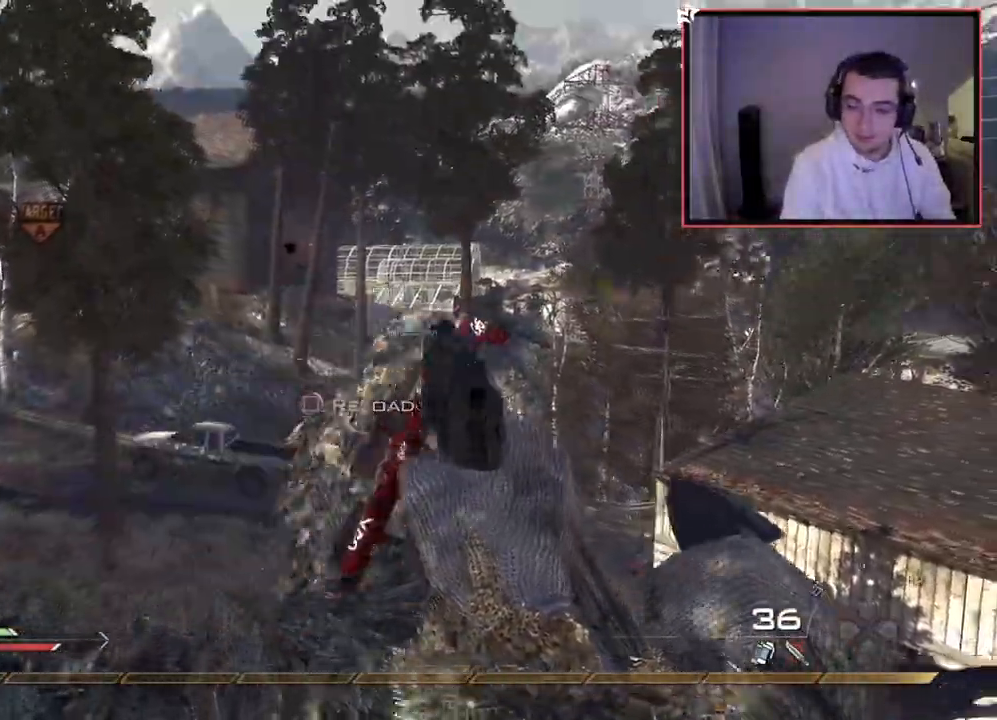
{"buttons": ["L3"], "left_stick": "up-right", "right_stick": "center", "events": [[33, "R2", "up"], [116, "left_stick", "center"], [300, "left_stick", "up-right"], [350, "L3", "down"]]}
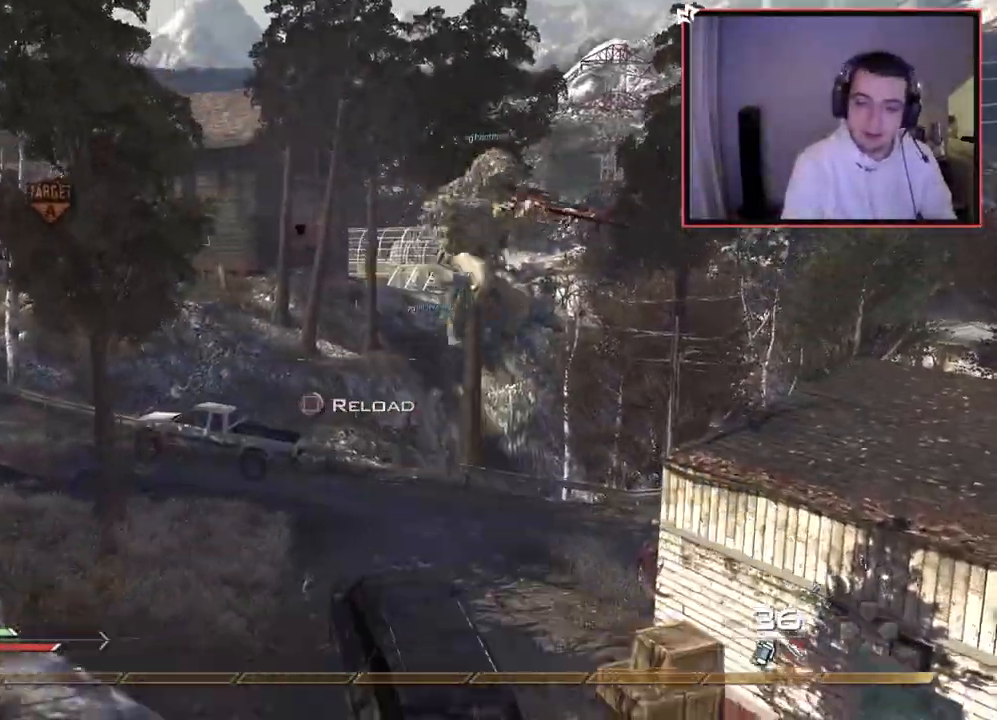
{"buttons": [], "left_stick": "up-left", "right_stick": "center", "events": [[33, "left_stick", "up"], [117, "CROSS", "down"], [117, "L3", "up"], [184, "left_stick", "up-left"], [200, "CROSS", "up"], [334, "L3", "down"], [417, "TRIANGLE", "down"], [467, "TRIANGLE", "up"], [484, "L3", "up"]]}
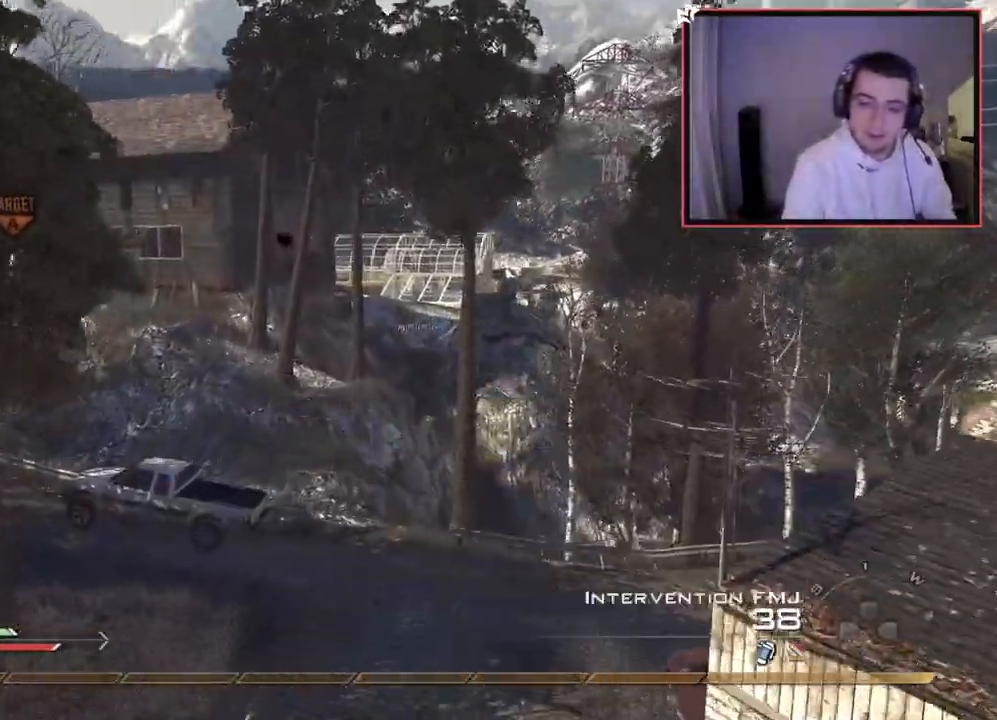
{"buttons": ["L3"], "left_stick": "up-left", "right_stick": "center", "events": [[33, "TRIANGLE", "down"], [133, "TRIANGLE", "up"], [183, "right_stick", "up"], [267, "R2", "down"], [267, "right_stick", "center"], [300, "TRIANGLE", "down"], [317, "L3", "down"], [383, "TRIANGLE", "up"], [400, "R2", "up"]]}
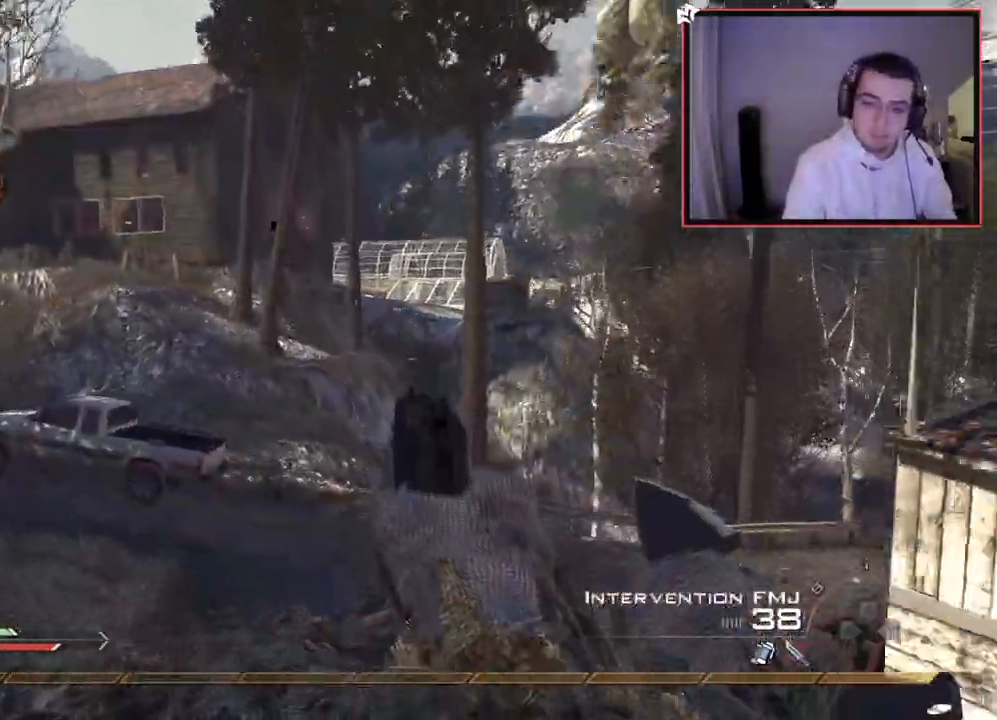
{"buttons": ["L3"], "left_stick": "up", "right_stick": "right", "events": [[184, "right_stick", "right"], [250, "CROSS", "down"], [300, "L3", "up"], [350, "CROSS", "up"], [434, "left_stick", "up"], [451, "L3", "down"]]}
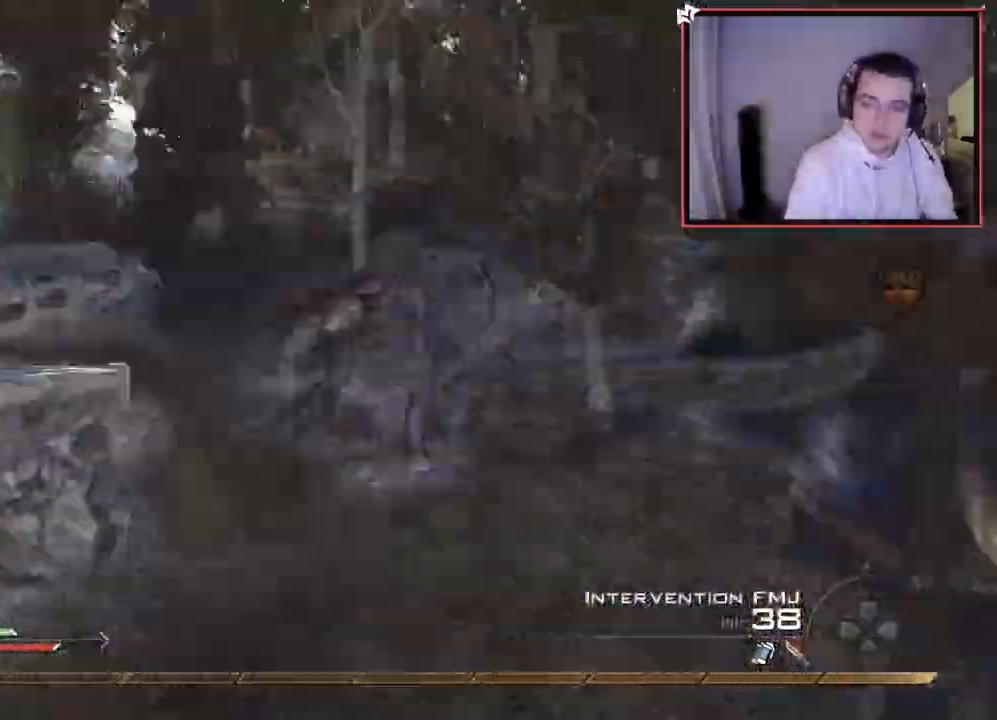
{"buttons": ["L2", "L3"], "left_stick": "up", "right_stick": "center", "events": [[116, "TRIANGLE", "down"], [166, "L3", "up"], [200, "TRIANGLE", "up"], [267, "TRIANGLE", "down"], [267, "left_stick", "center"], [317, "L2", "down"], [367, "TRIANGLE", "up"], [400, "left_stick", "right"], [450, "left_stick", "up"], [500, "L3", "down"], [500, "right_stick", "center"]]}
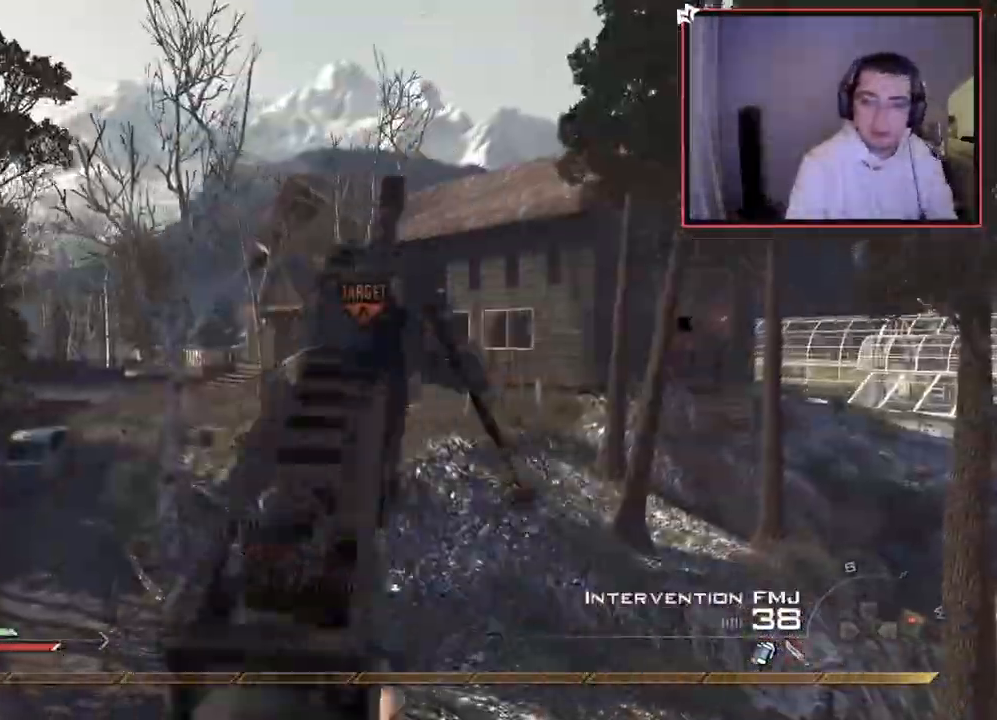
{"buttons": [], "left_stick": "left", "right_stick": "up-left", "events": [[84, "L2", "up"], [100, "TRIANGLE", "down"], [100, "right_stick", "up-left"], [134, "L3", "up"], [167, "TRIANGLE", "up"], [167, "right_stick", "center"], [200, "left_stick", "center"], [234, "TRIANGLE", "down"], [317, "TRIANGLE", "up"], [350, "left_stick", "up-left"], [467, "right_stick", "up-left"], [484, "left_stick", "left"]]}
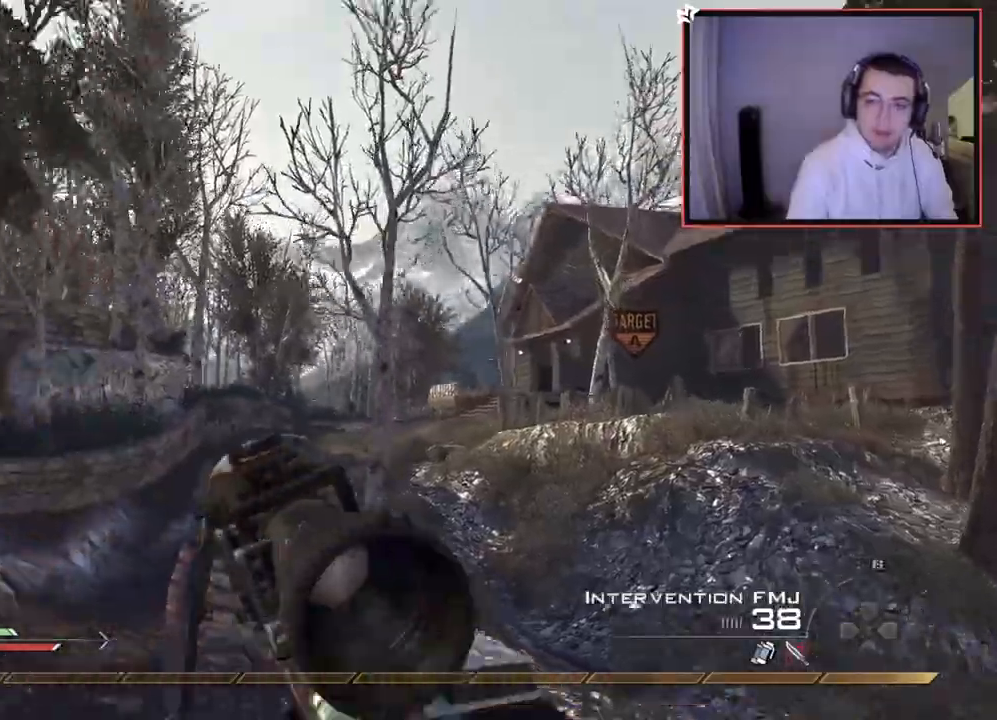
{"buttons": [], "left_stick": "left", "right_stick": "center", "events": [[16, "R2", "down"], [16, "right_stick", "center"], [66, "R1", "down"], [267, "R2", "up"], [383, "right_stick", "up-left"], [433, "R1", "up"], [483, "right_stick", "center"]]}
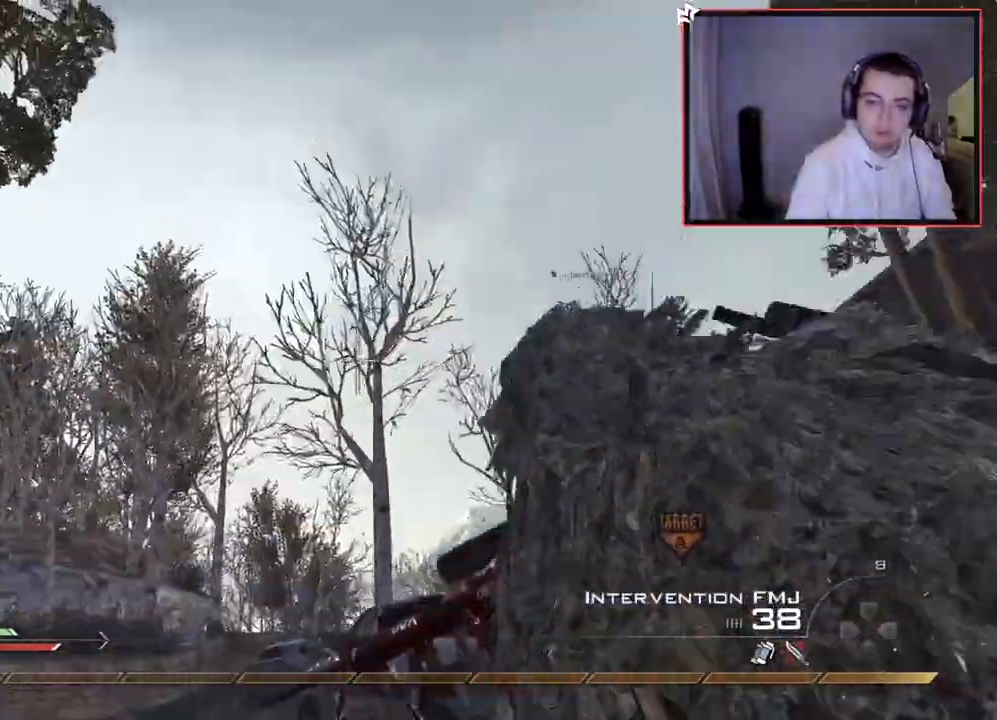
{"buttons": [], "left_stick": "up", "right_stick": "left", "events": [[334, "right_stick", "left"], [467, "left_stick", "up"]]}